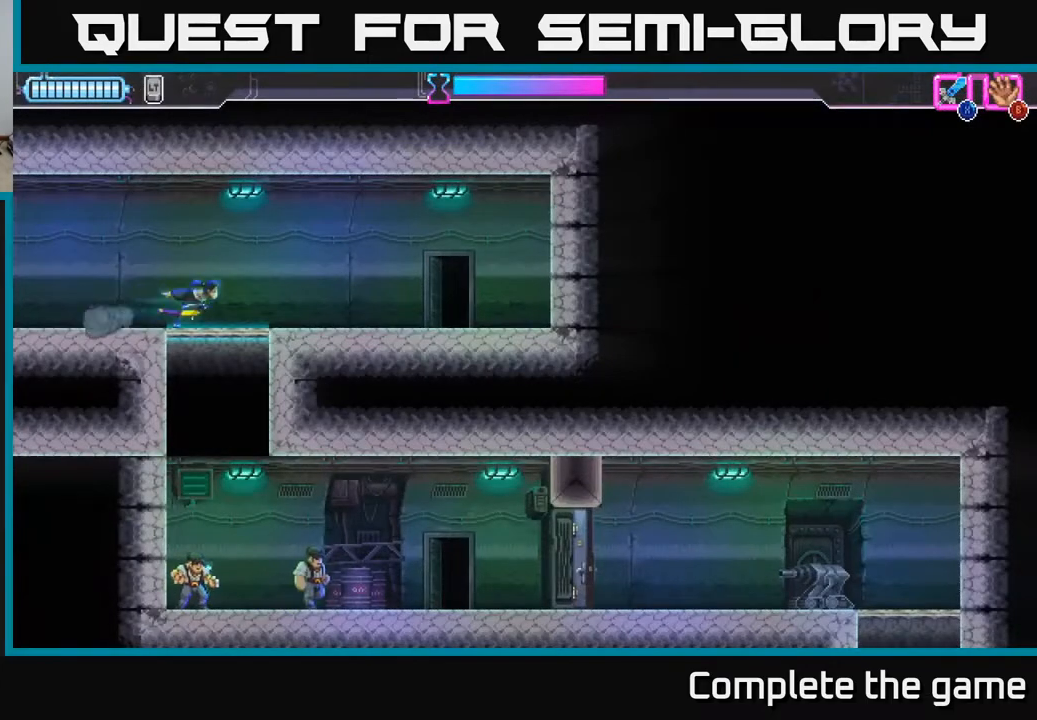
Gameplay with a controller (Xbox layout); each line is a JSON object with the inputs held at the frame after it. "events" lists button and stick changes between this image and that frame as [ms after this image, input, new state], when the widget could be followed in between.
{"buttons": [], "left_stick": "down", "right_stick": "center", "events": [[383, "left_stick", "down-left"], [483, "left_stick", "down"]]}
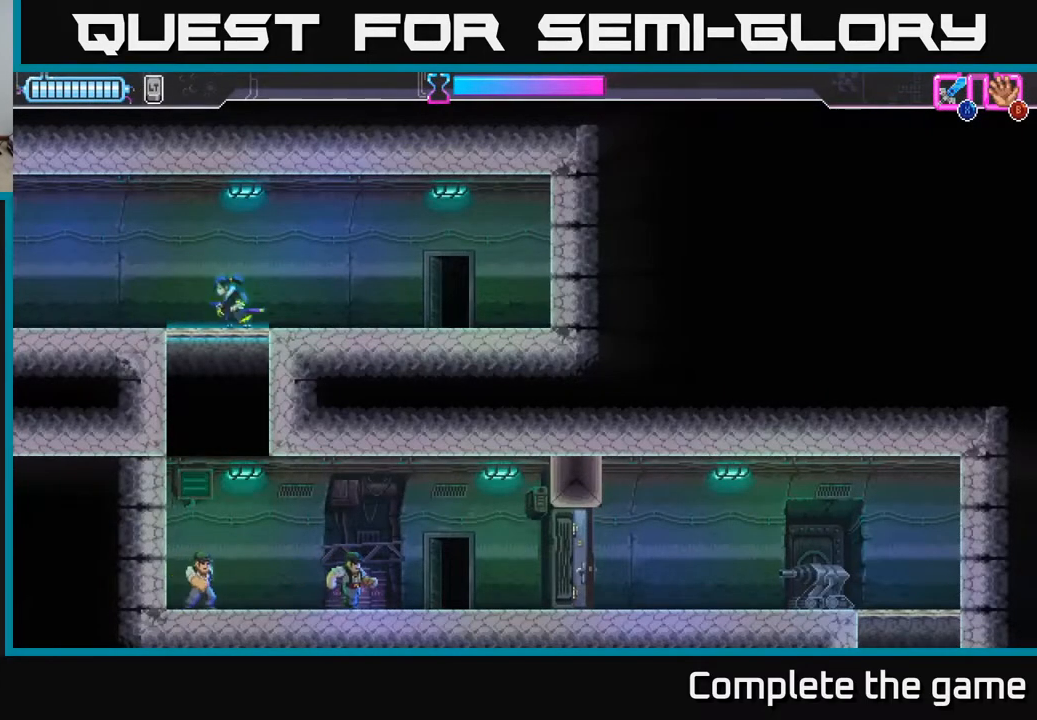
{"buttons": [], "left_stick": "down", "right_stick": "center", "events": [[183, "X", "down"], [267, "X", "up"]]}
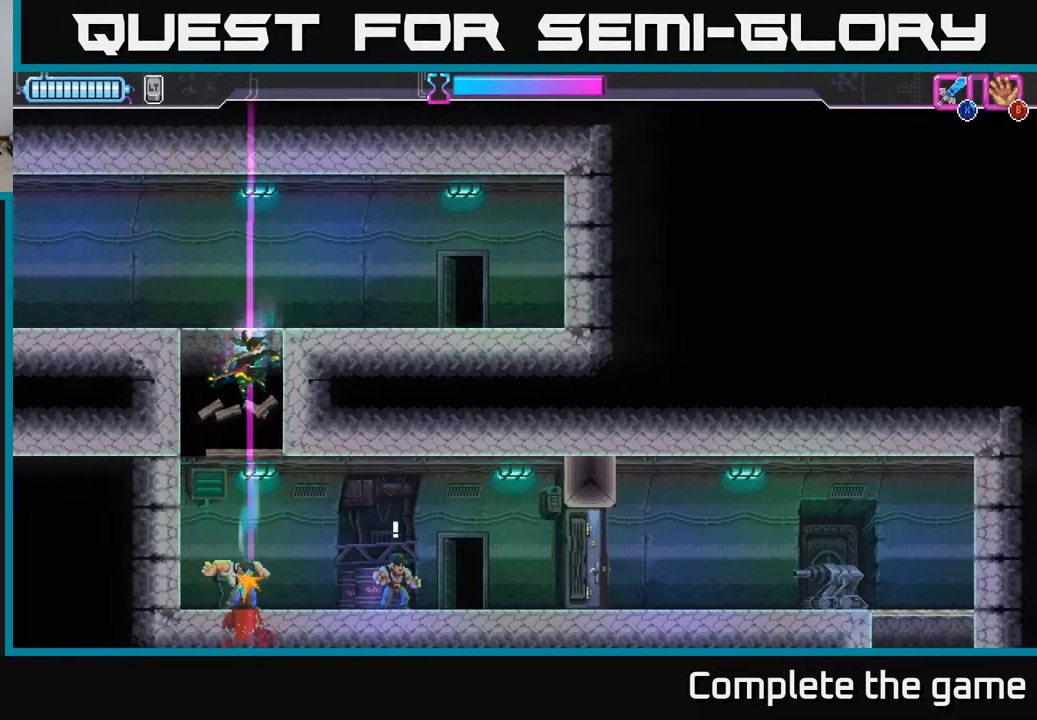
{"buttons": [], "left_stick": "right", "right_stick": "center", "events": [[100, "X", "down"], [183, "X", "up"], [300, "left_stick", "down-right"], [483, "left_stick", "right"]]}
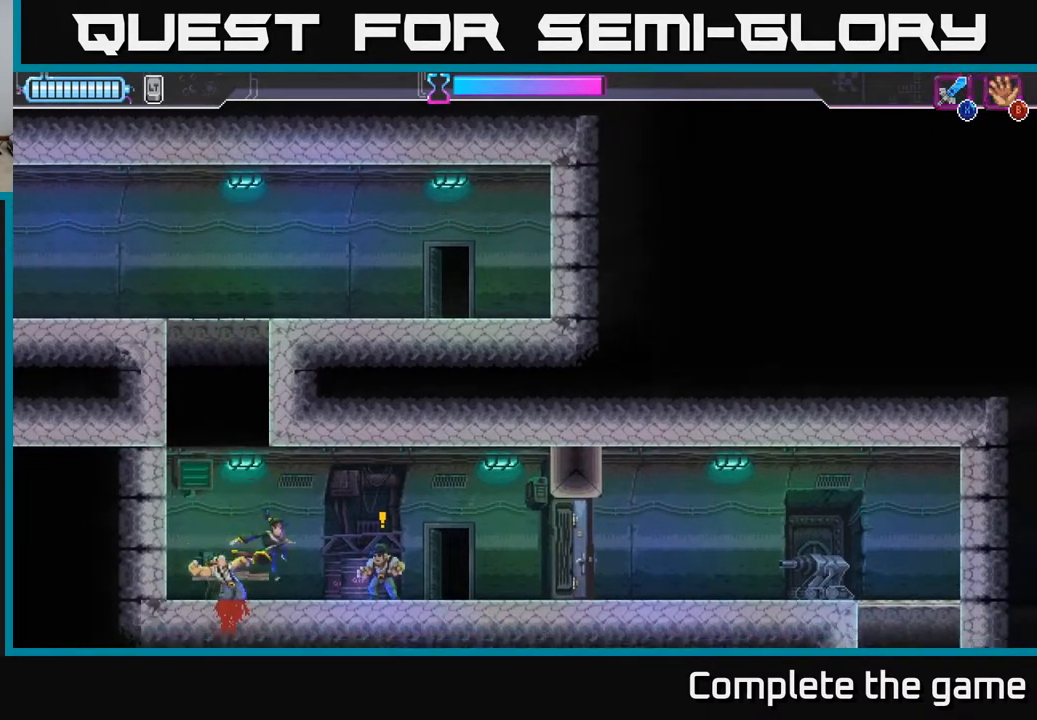
{"buttons": [], "left_stick": "right", "right_stick": "center", "events": [[67, "X", "down"], [317, "X", "up"]]}
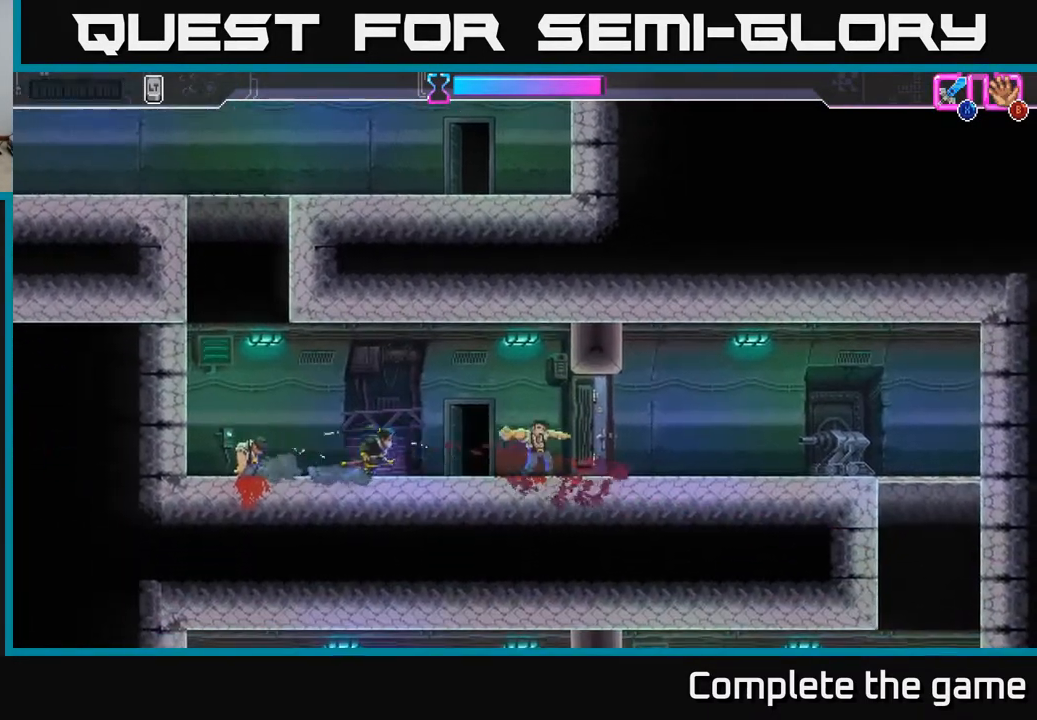
{"buttons": [], "left_stick": "right", "right_stick": "center", "events": [[317, "X", "down"], [417, "X", "up"]]}
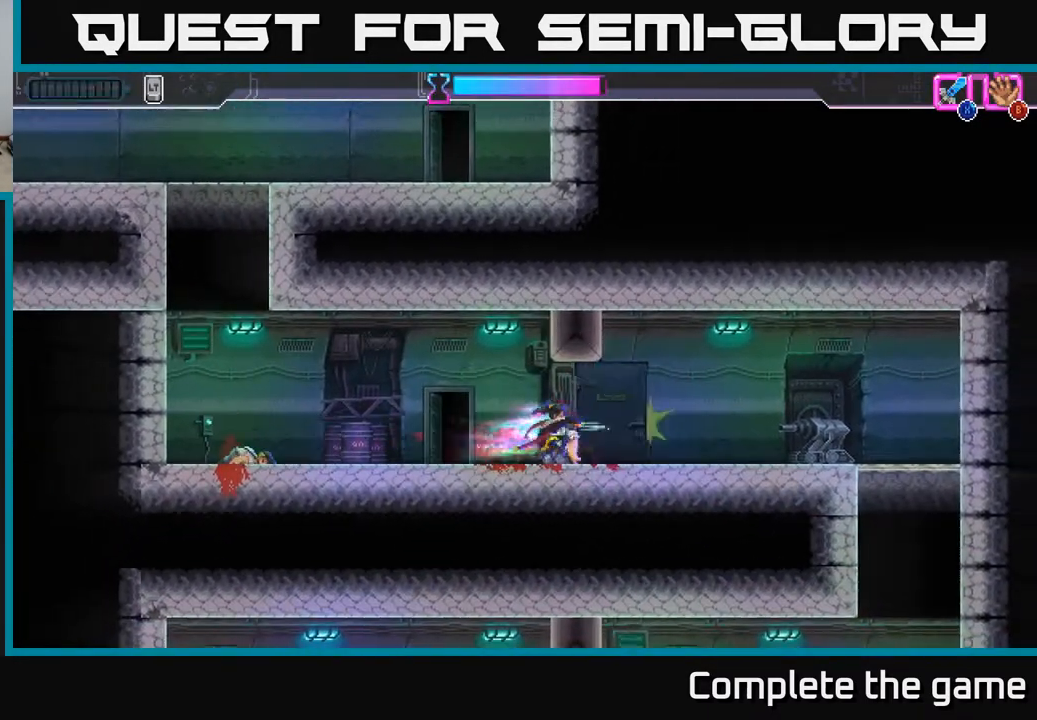
{"buttons": [], "left_stick": "right", "right_stick": "center", "events": [[67, "R2", "down"], [300, "A", "down"], [350, "X", "down"], [367, "R2", "up"], [417, "A", "up"], [450, "X", "up"]]}
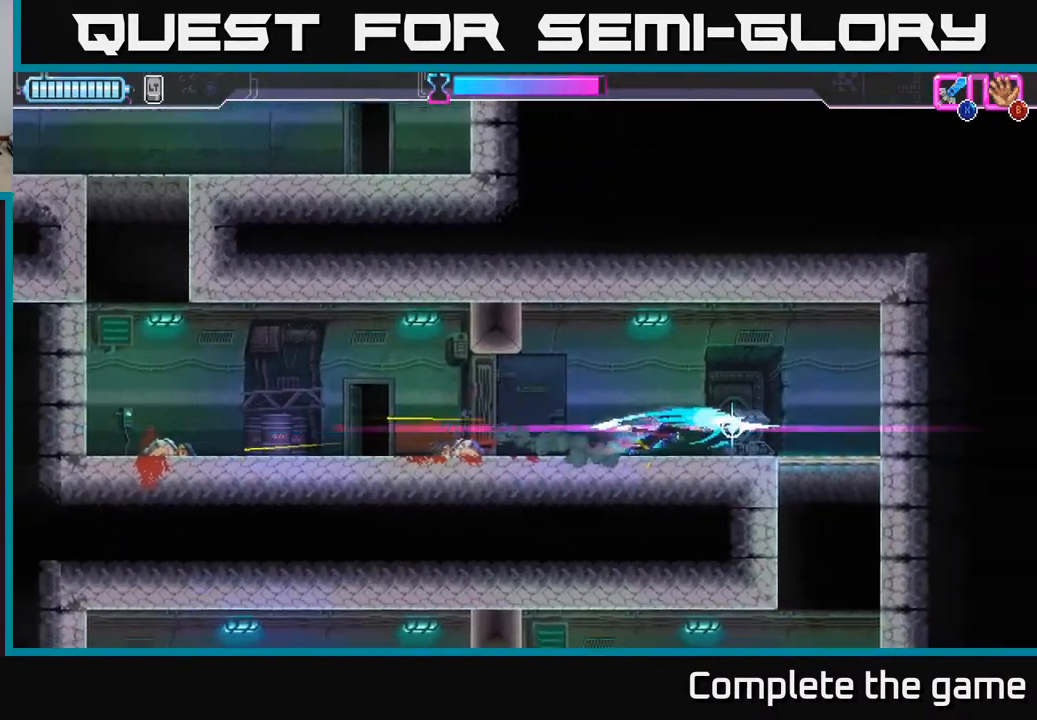
{"buttons": [], "left_stick": "right", "right_stick": "center", "events": [[50, "X", "down"], [133, "X", "up"], [333, "X", "down"], [400, "X", "up"]]}
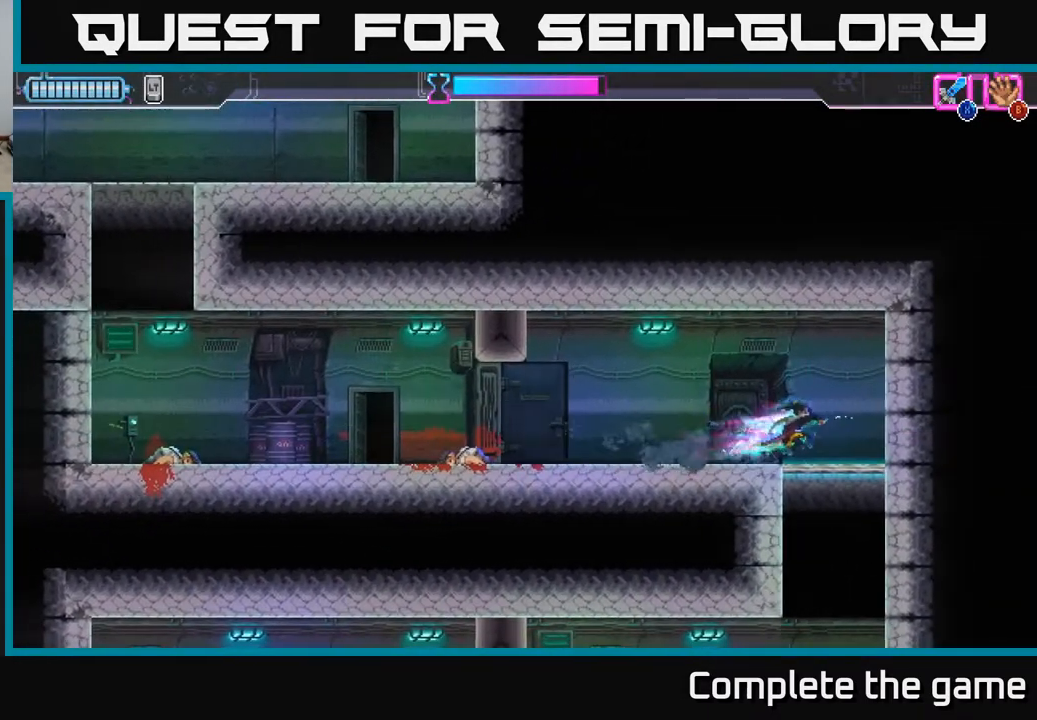
{"buttons": [], "left_stick": "down", "right_stick": "center", "events": [[183, "left_stick", "center"], [267, "left_stick", "down"], [367, "A", "down"], [383, "X", "down"], [400, "A", "up"], [450, "X", "up"]]}
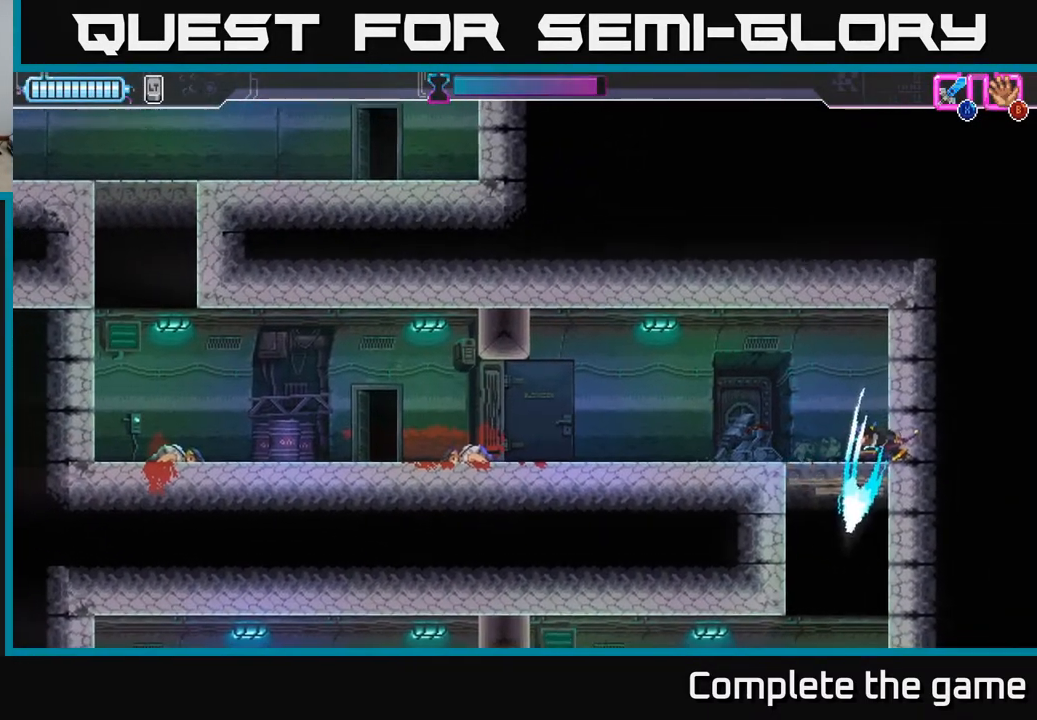
{"buttons": [], "left_stick": "left", "right_stick": "center", "events": [[217, "left_stick", "center"], [267, "left_stick", "right"], [350, "left_stick", "down-left"], [450, "left_stick", "left"]]}
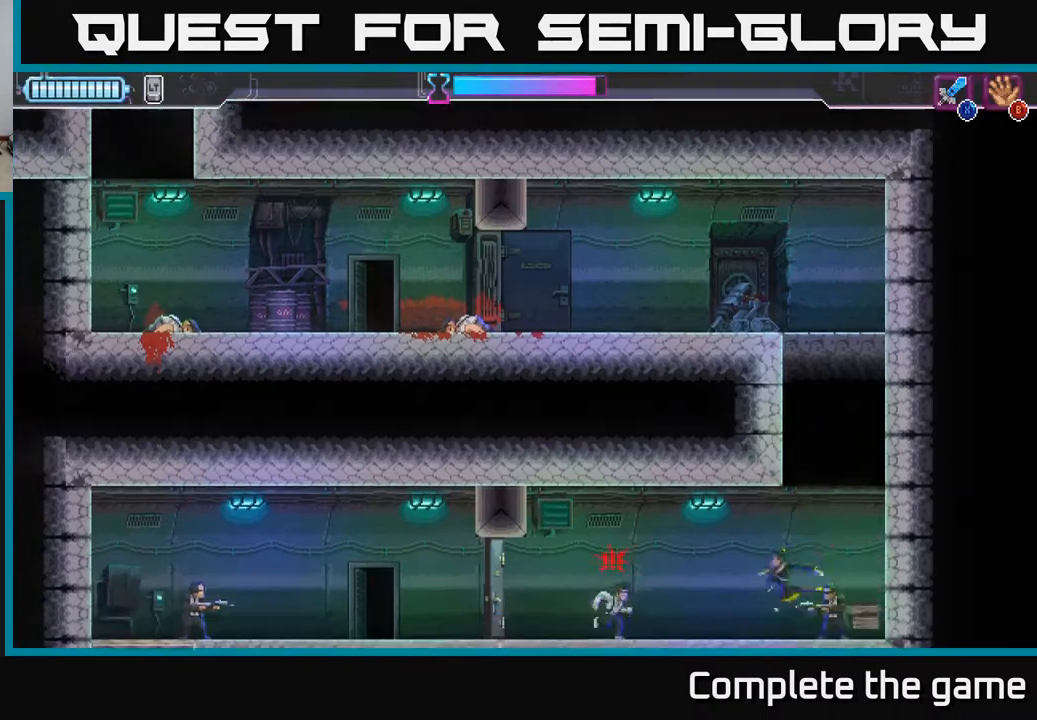
{"buttons": [], "left_stick": "right", "right_stick": "center", "events": [[167, "X", "down"], [250, "X", "up"], [417, "left_stick", "right"]]}
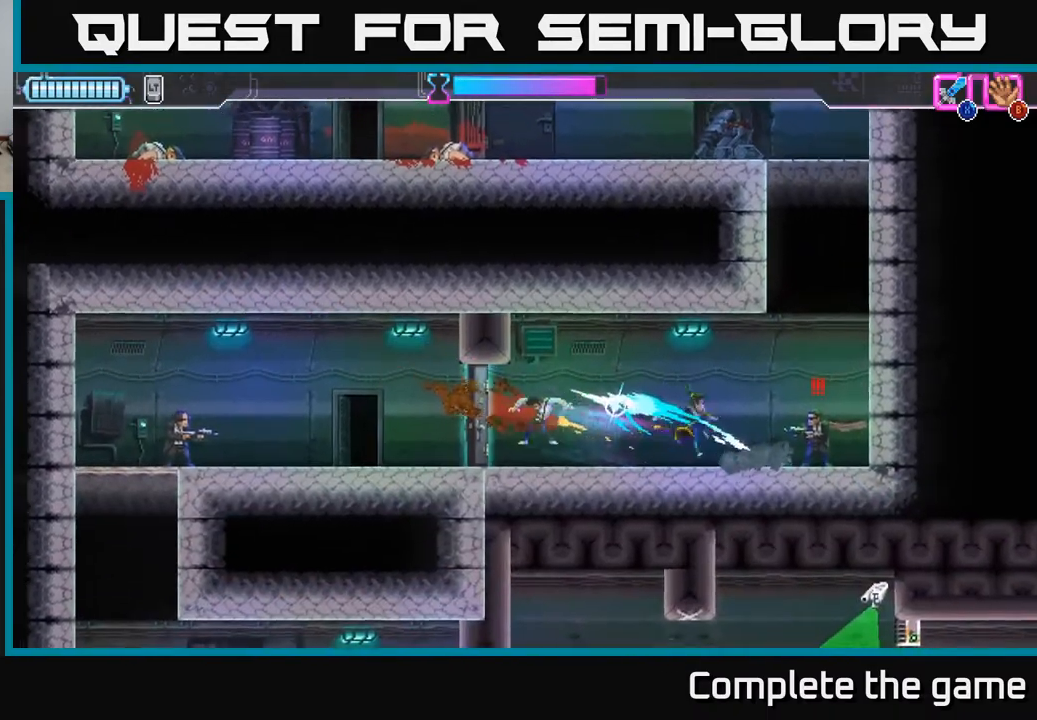
{"buttons": ["R2"], "left_stick": "right", "right_stick": "center", "events": [[167, "X", "down"], [250, "X", "up"], [350, "X", "down"], [383, "R2", "down"], [433, "X", "up"]]}
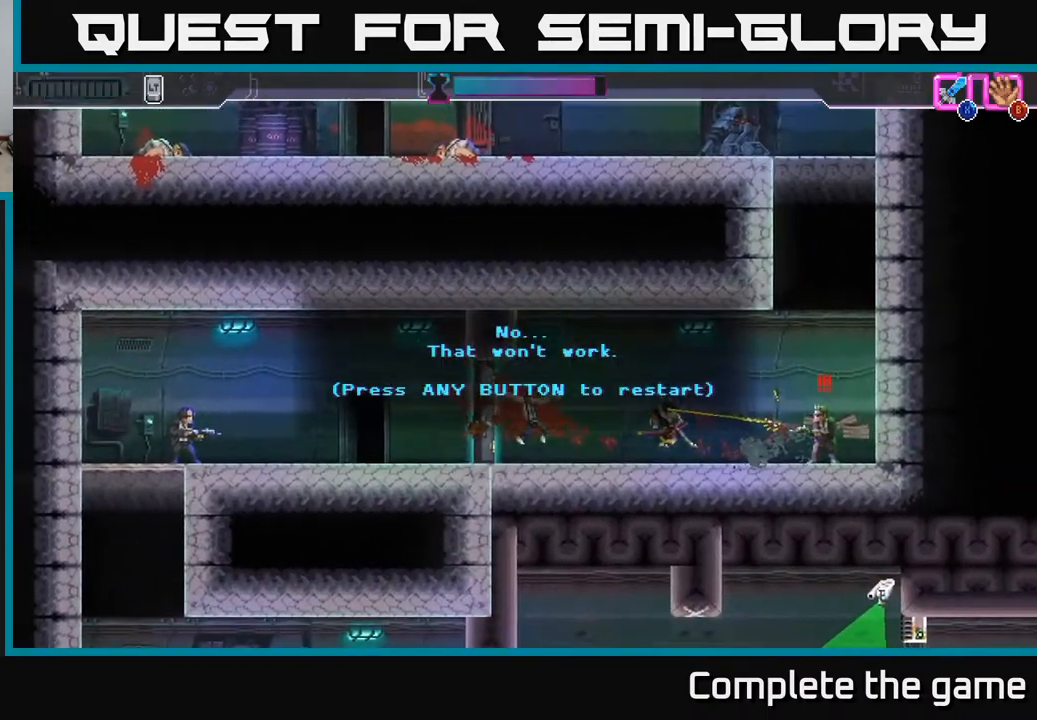
{"buttons": [], "left_stick": "right", "right_stick": "center", "events": [[17, "R2", "up"], [133, "left_stick", "center"], [167, "X", "down"], [183, "A", "down"], [217, "X", "up"], [333, "A", "up"], [367, "left_stick", "right"], [383, "A", "down"], [500, "A", "up"]]}
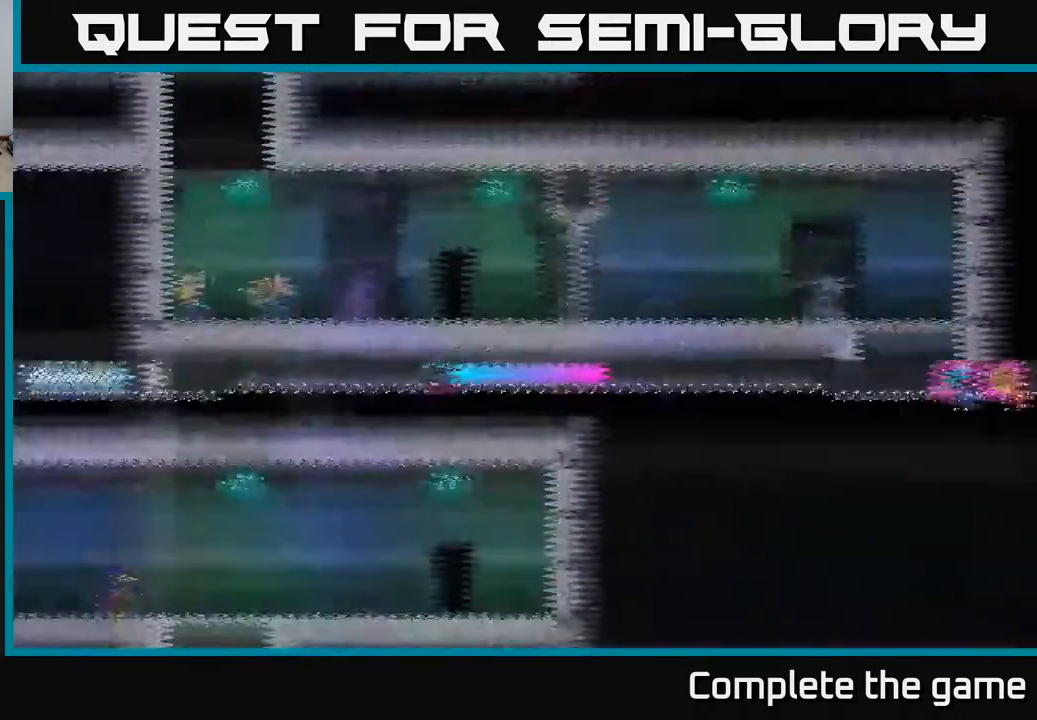
{"buttons": [], "left_stick": "right", "right_stick": "center", "events": [[67, "left_stick", "center"], [417, "left_stick", "right"]]}
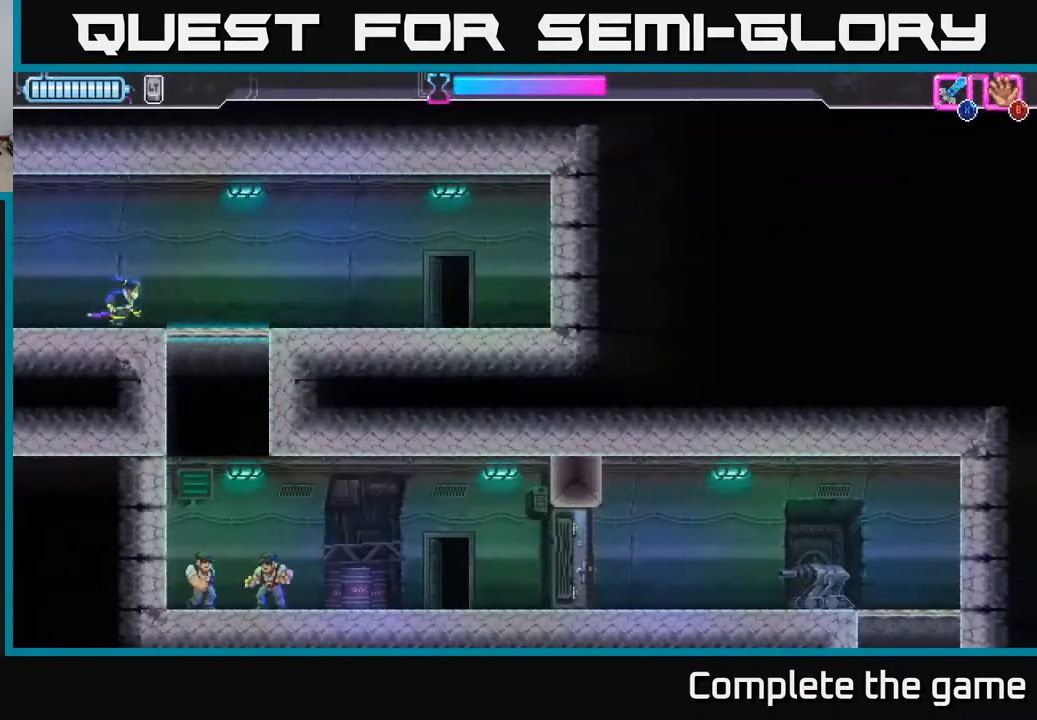
{"buttons": [], "left_stick": "center", "right_stick": "center", "events": [[233, "left_stick", "down"], [250, "X", "down"], [300, "X", "up"], [400, "left_stick", "center"]]}
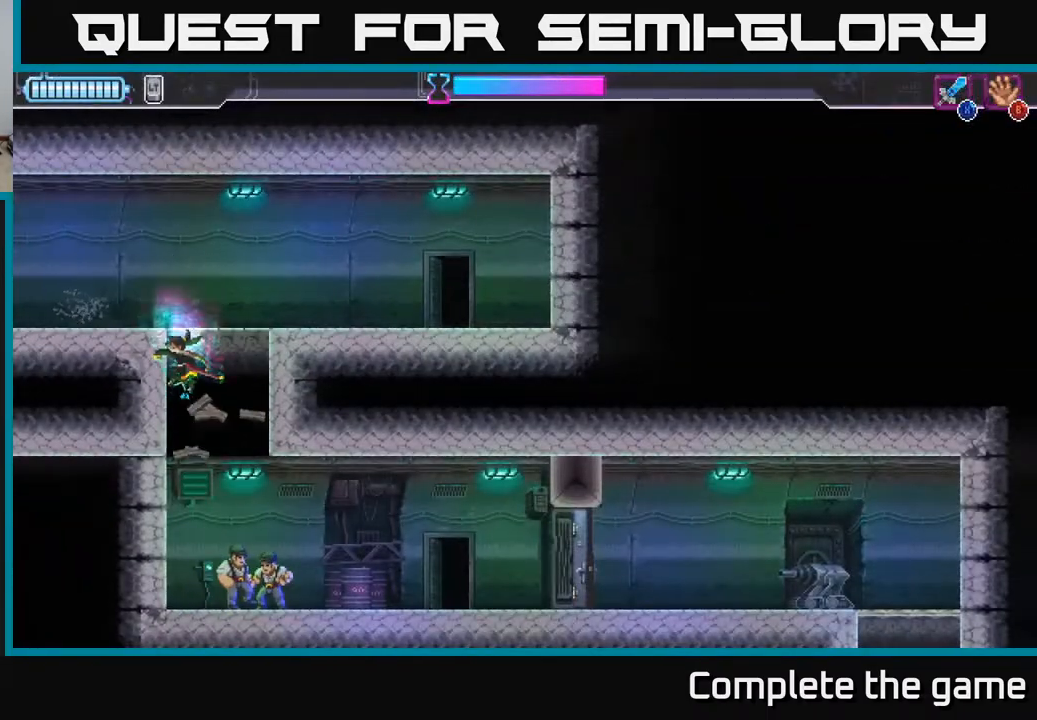
{"buttons": [], "left_stick": "right", "right_stick": "center", "events": [[167, "left_stick", "down-right"], [267, "X", "down"], [267, "left_stick", "right"], [367, "X", "up"]]}
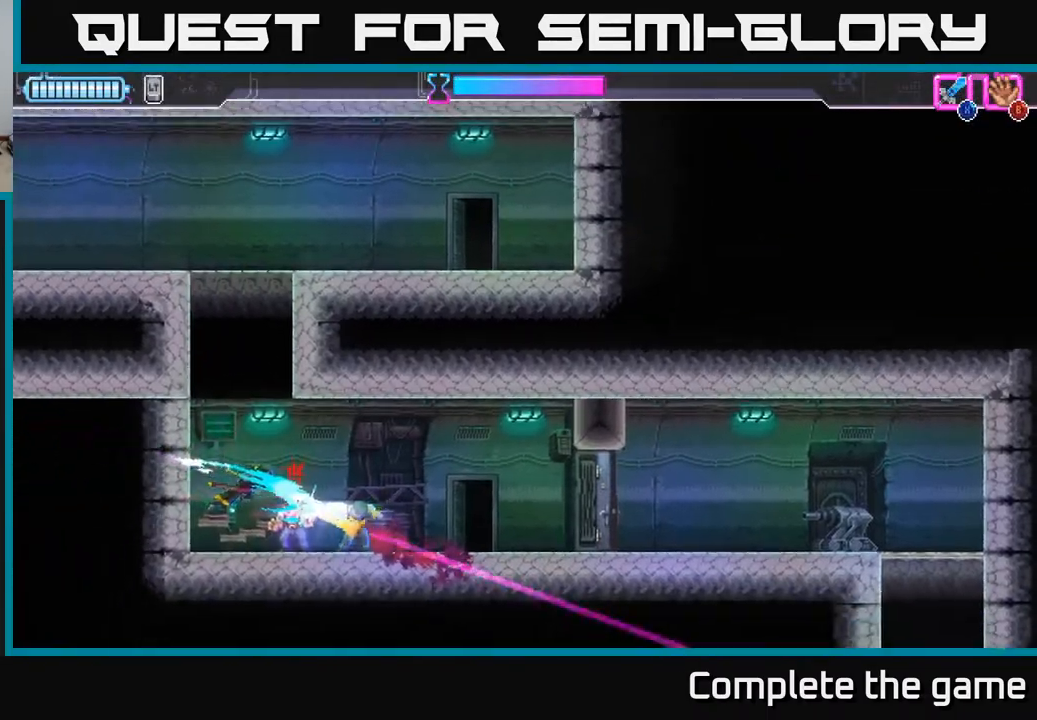
{"buttons": [], "left_stick": "right", "right_stick": "center", "events": []}
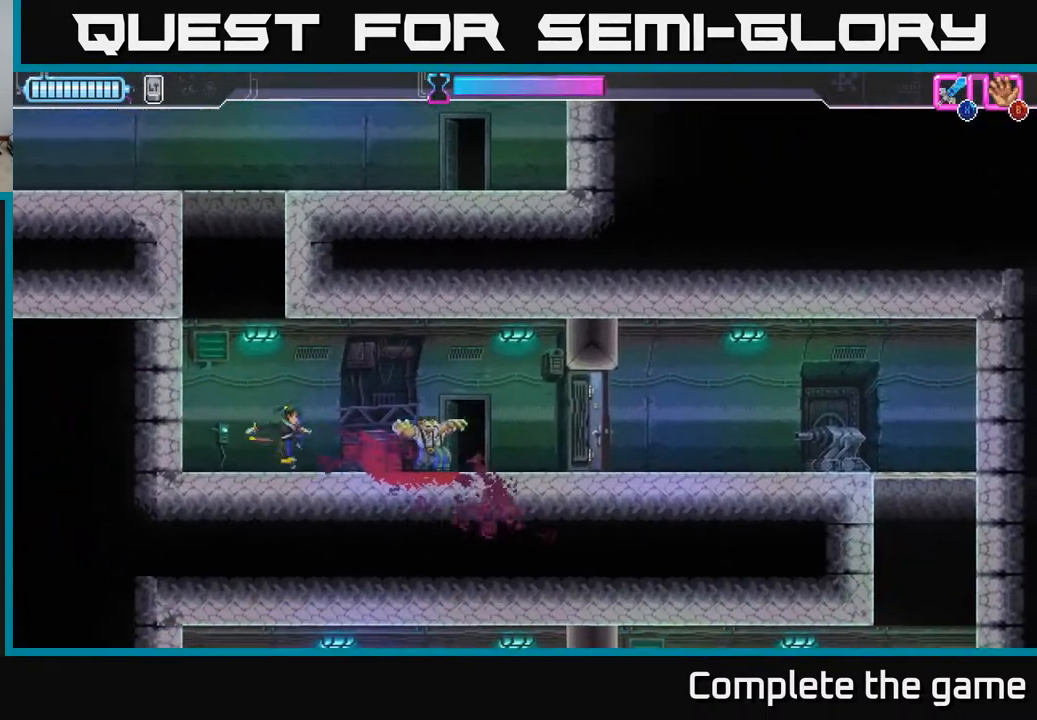
{"buttons": [], "left_stick": "right", "right_stick": "center", "events": [[267, "X", "down"], [400, "X", "up"]]}
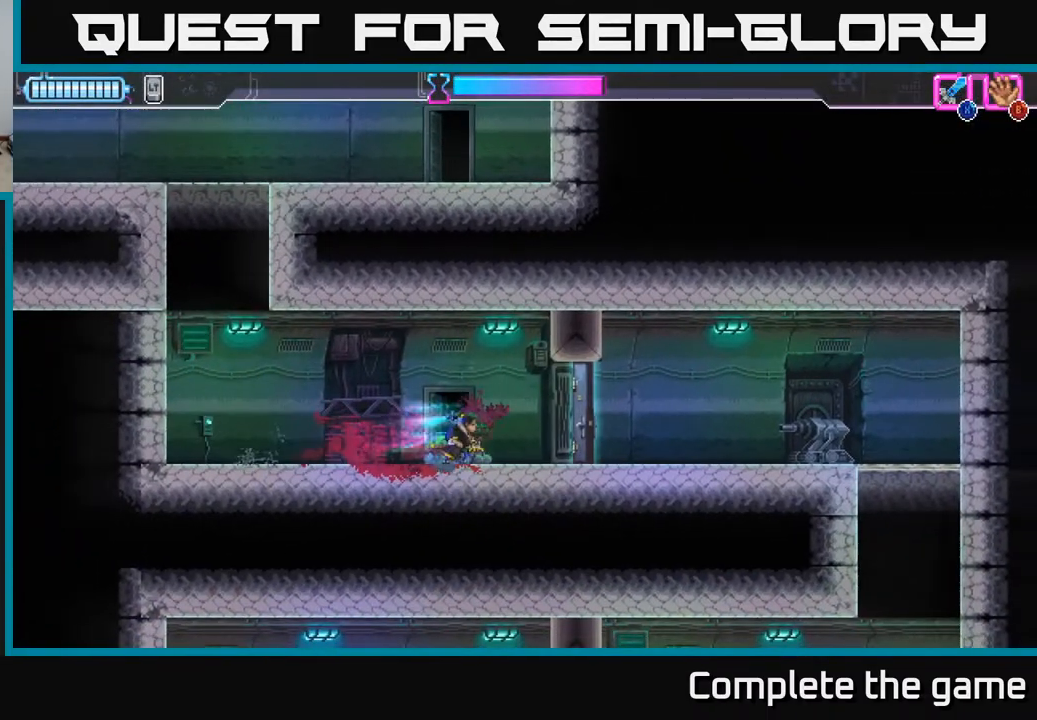
{"buttons": ["R2"], "left_stick": "right", "right_stick": "center", "events": [[167, "X", "down"], [267, "X", "up"], [433, "R2", "down"]]}
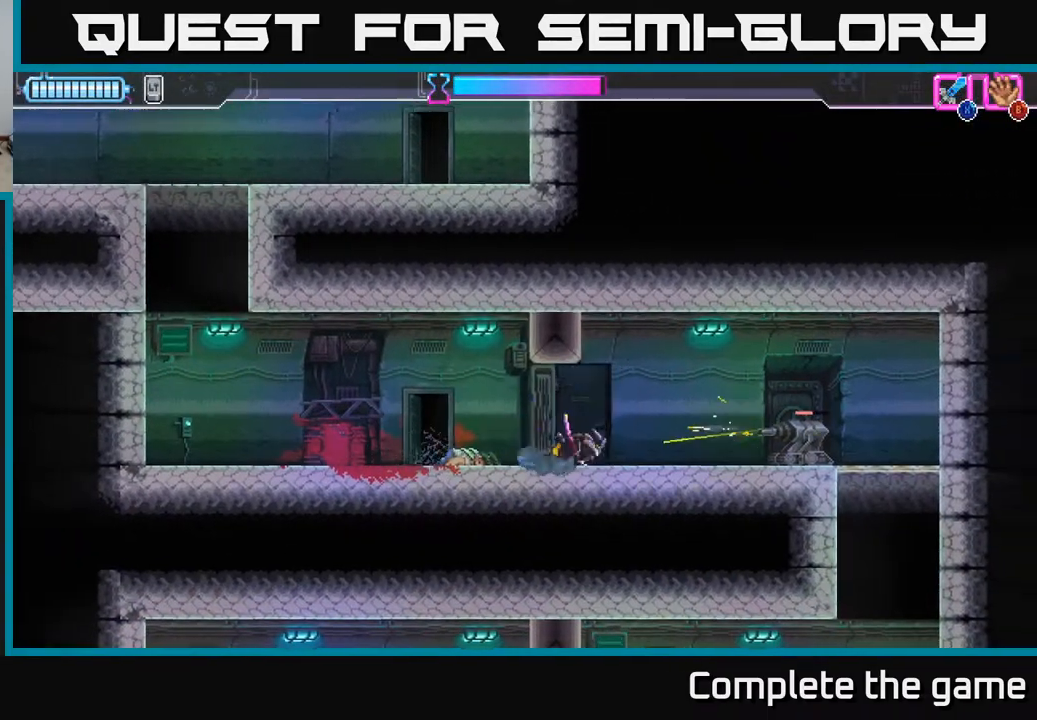
{"buttons": [], "left_stick": "right", "right_stick": "center", "events": [[150, "X", "down"], [217, "R2", "up"], [267, "X", "up"], [383, "X", "down"], [450, "X", "up"]]}
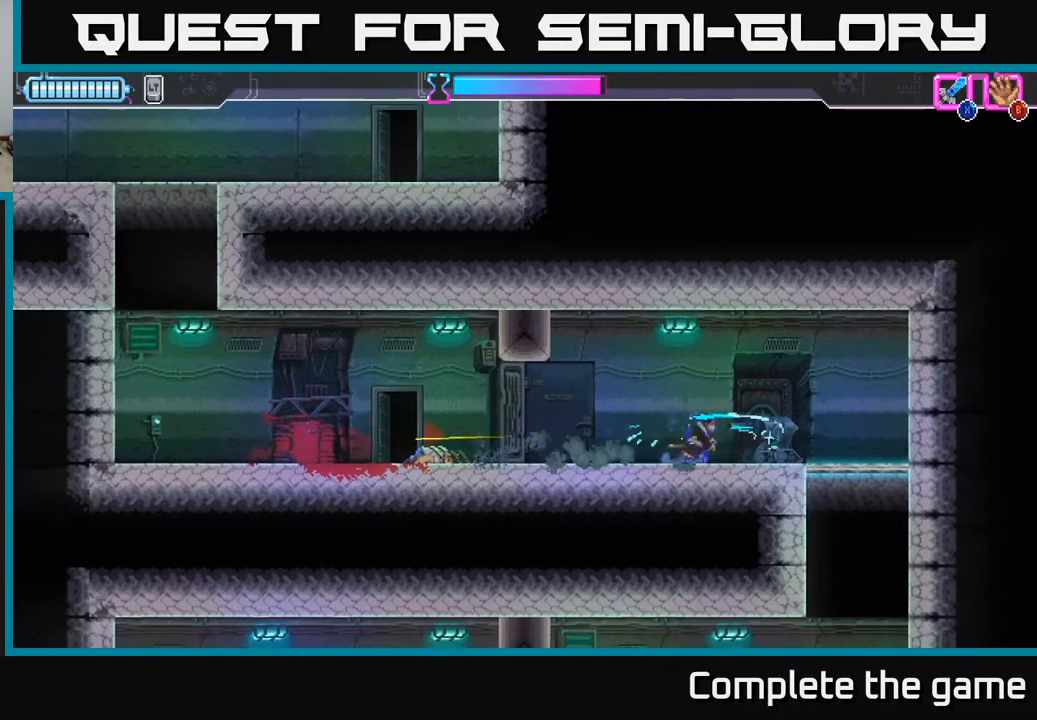
{"buttons": [], "left_stick": "down-left", "right_stick": "center", "events": [[367, "left_stick", "down"], [483, "left_stick", "down-left"]]}
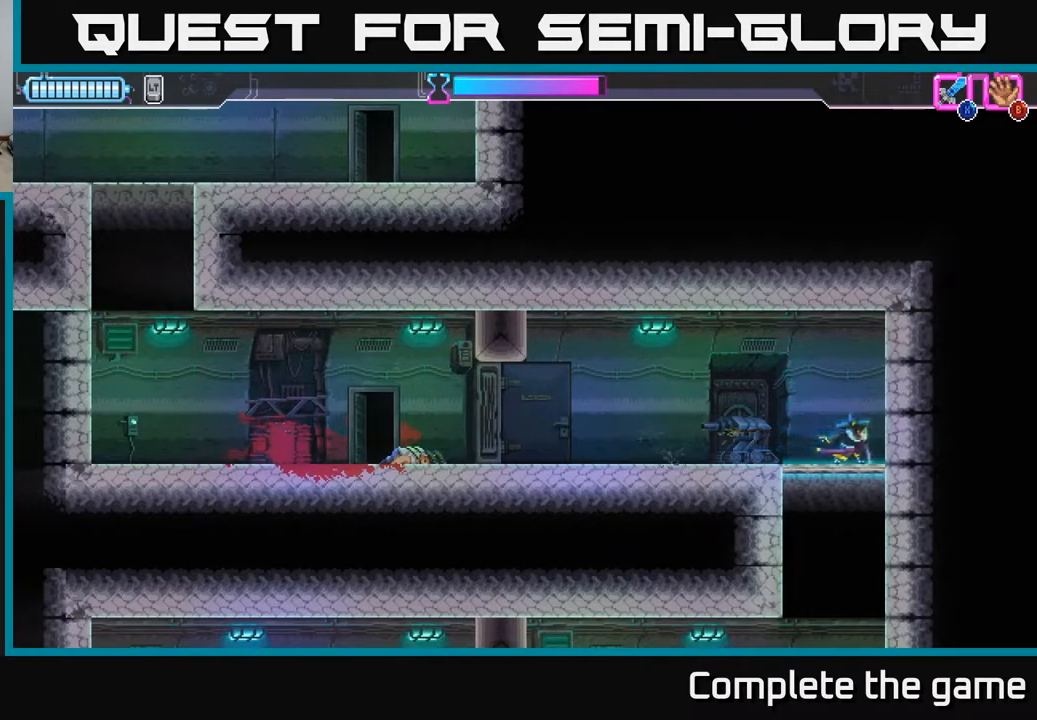
{"buttons": [], "left_stick": "down", "right_stick": "center", "events": [[17, "left_stick", "center"], [33, "X", "down"], [83, "left_stick", "down"], [100, "X", "up"], [383, "X", "down"], [450, "X", "up"]]}
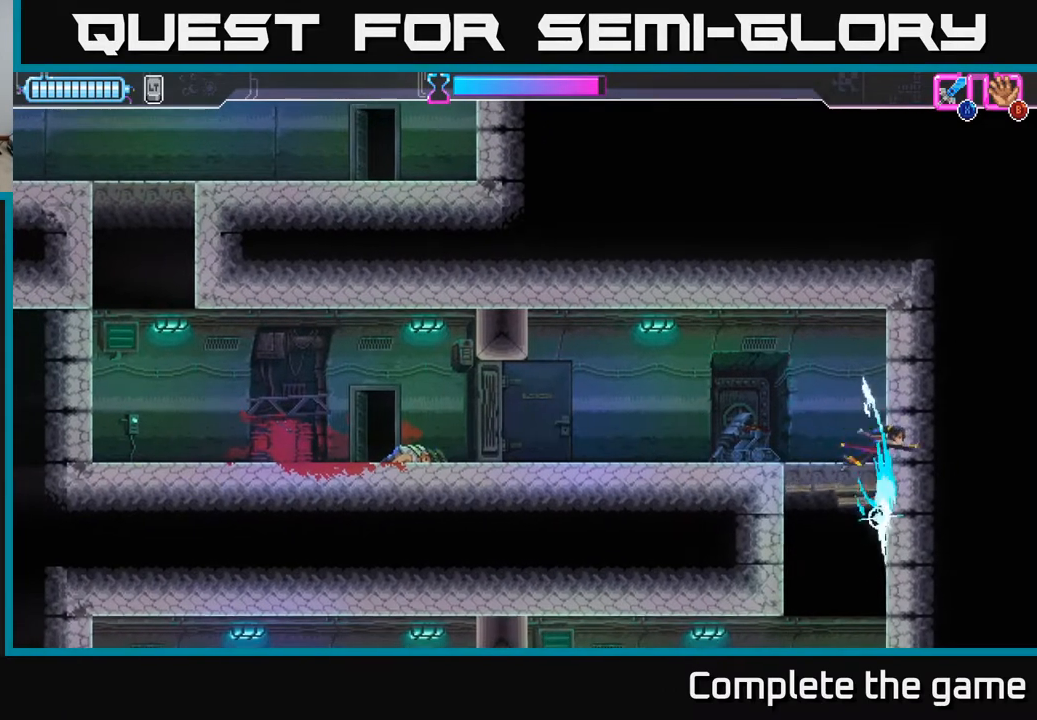
{"buttons": ["X"], "left_stick": "down-left", "right_stick": "center", "events": [[350, "X", "down"], [367, "left_stick", "down-left"]]}
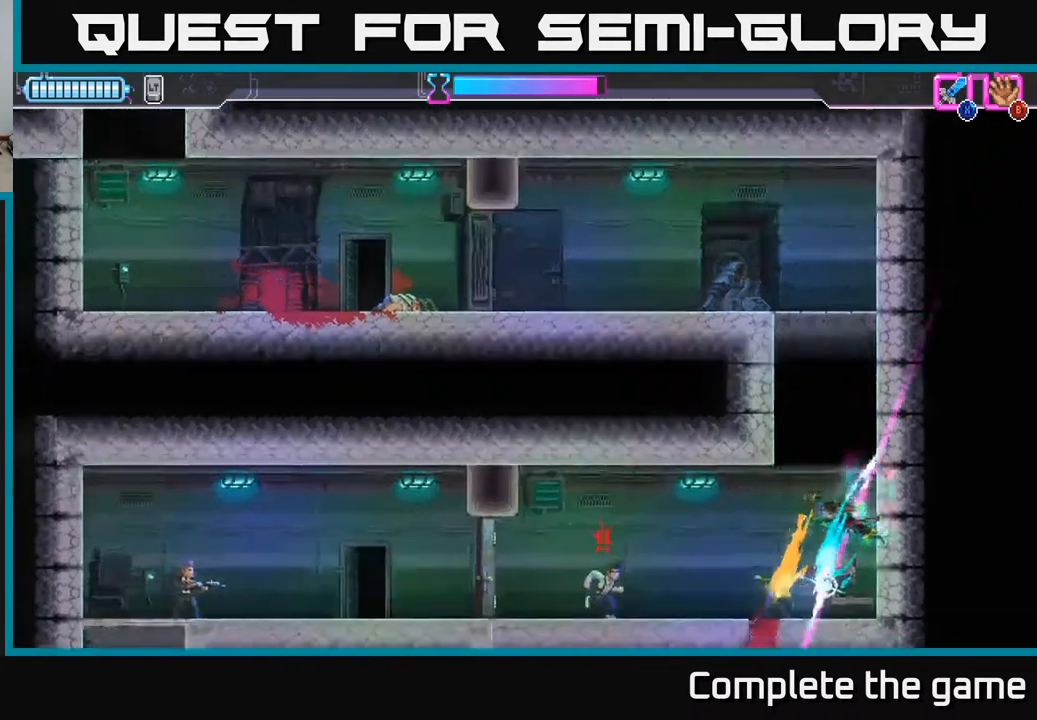
{"buttons": [], "left_stick": "left", "right_stick": "center", "events": [[183, "X", "up"], [217, "left_stick", "left"], [400, "X", "down"], [483, "X", "up"]]}
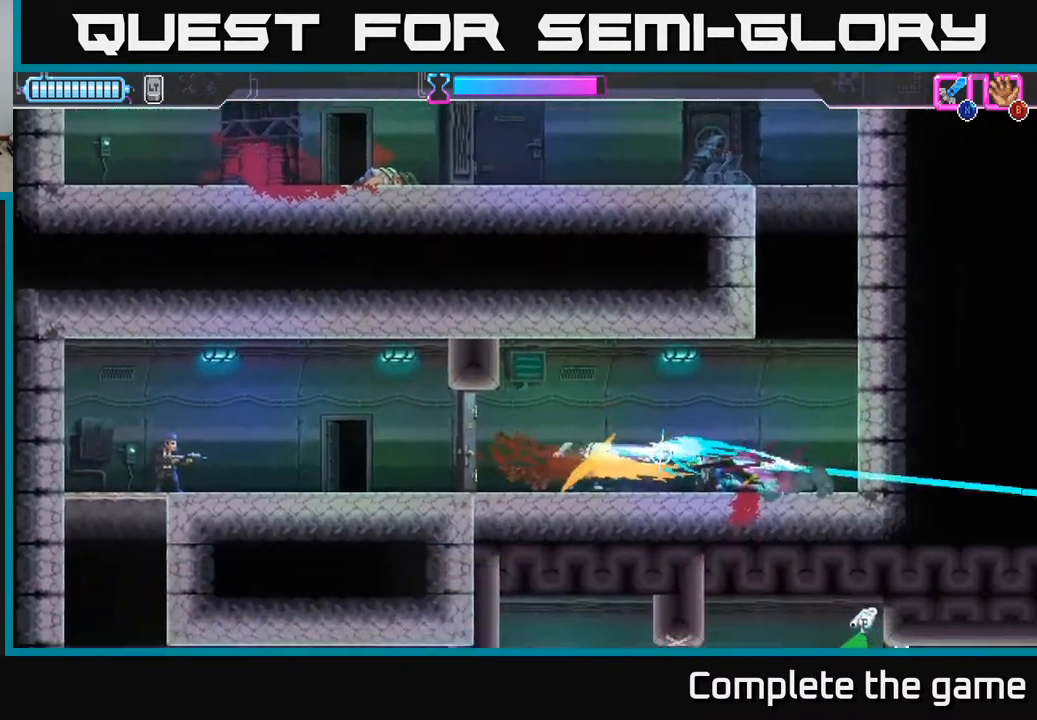
{"buttons": [], "left_stick": "left", "right_stick": "center", "events": []}
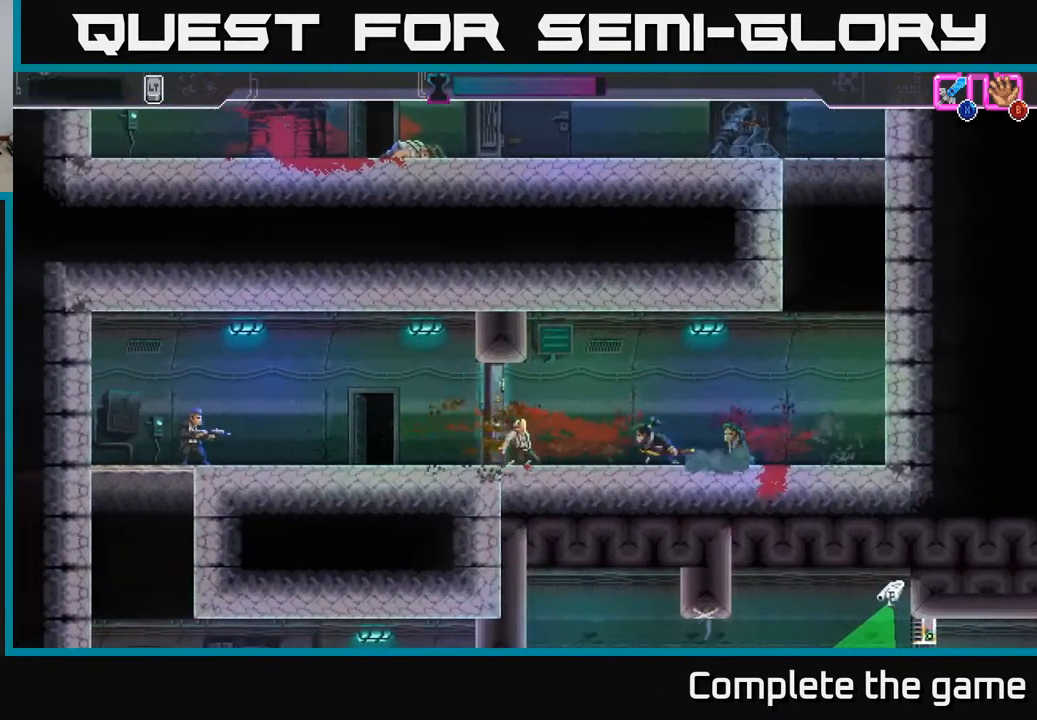
{"buttons": [], "left_stick": "left", "right_stick": "center", "events": [[167, "X", "down"], [267, "X", "up"]]}
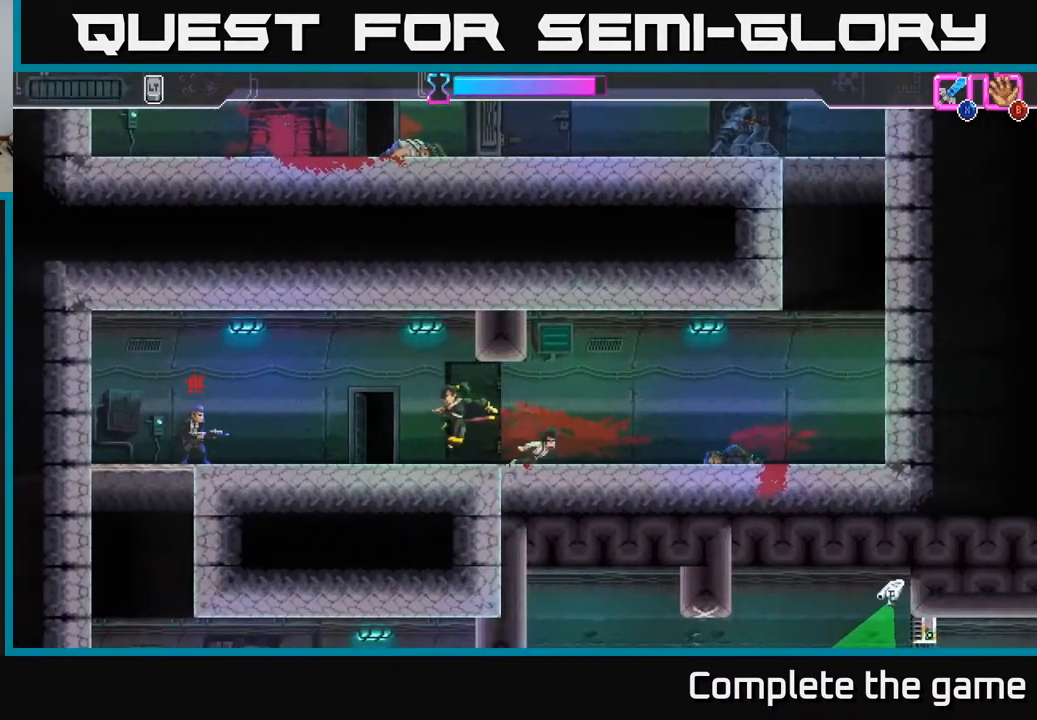
{"buttons": [], "left_stick": "left", "right_stick": "center", "events": [[67, "R2", "down"], [317, "X", "down"], [367, "R2", "up"], [417, "X", "up"]]}
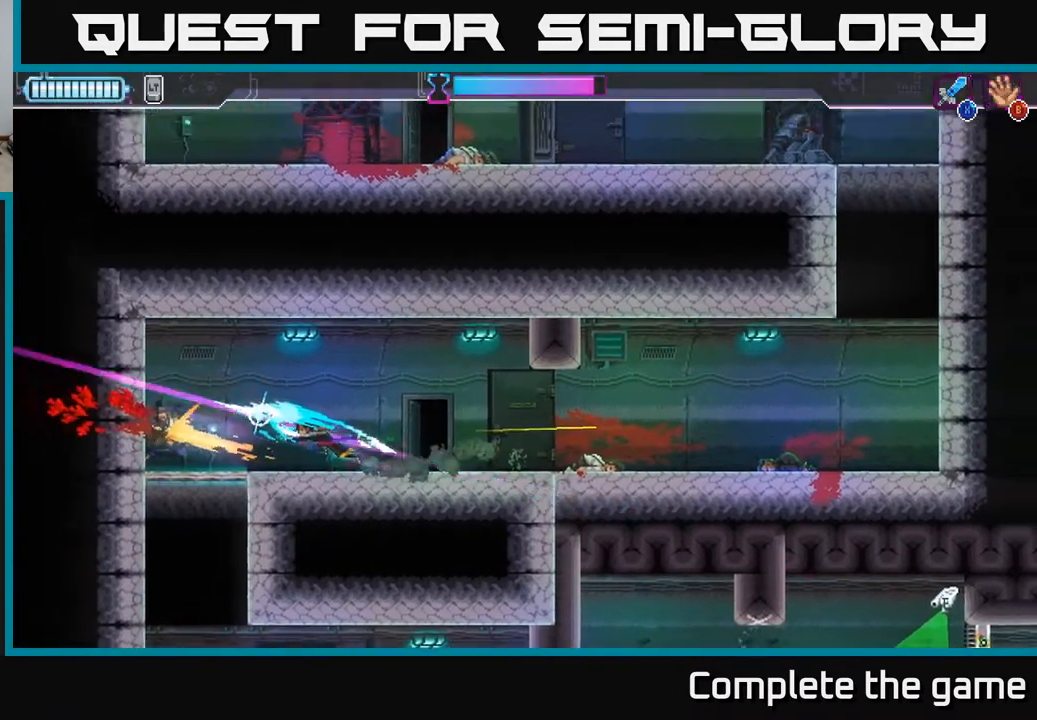
{"buttons": [], "left_stick": "down", "right_stick": "center", "events": [[67, "left_stick", "center"], [233, "left_stick", "left"], [400, "left_stick", "down"], [417, "X", "down"], [500, "X", "up"]]}
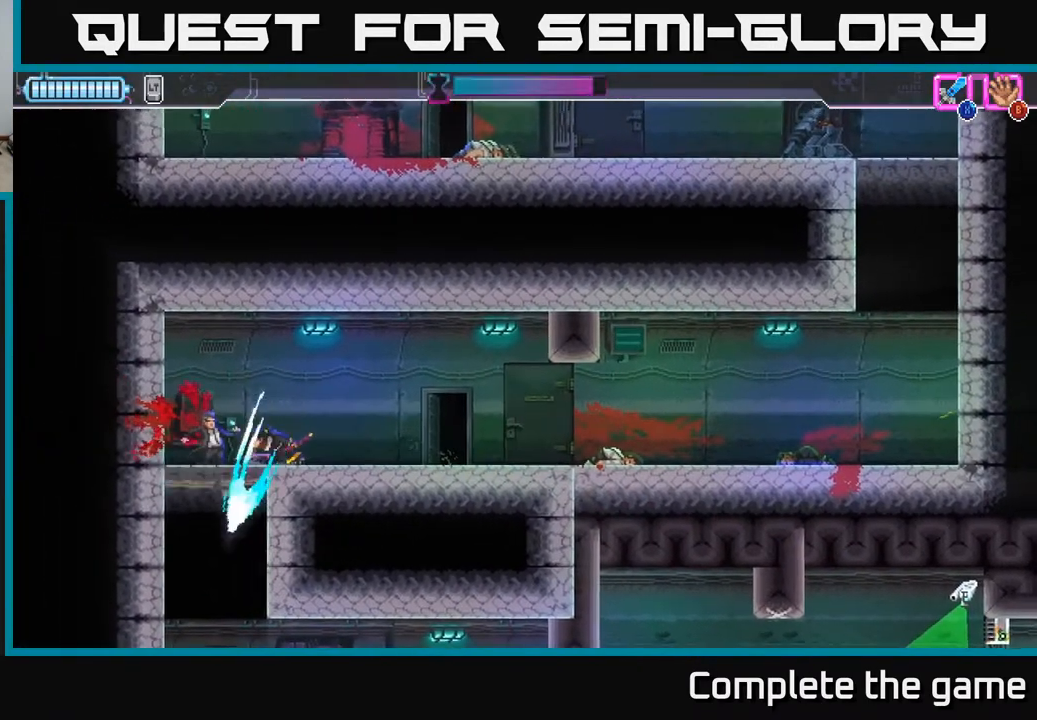
{"buttons": ["X"], "left_stick": "down", "right_stick": "center", "events": [[217, "left_stick", "down-left"], [317, "left_stick", "down"], [450, "X", "down"]]}
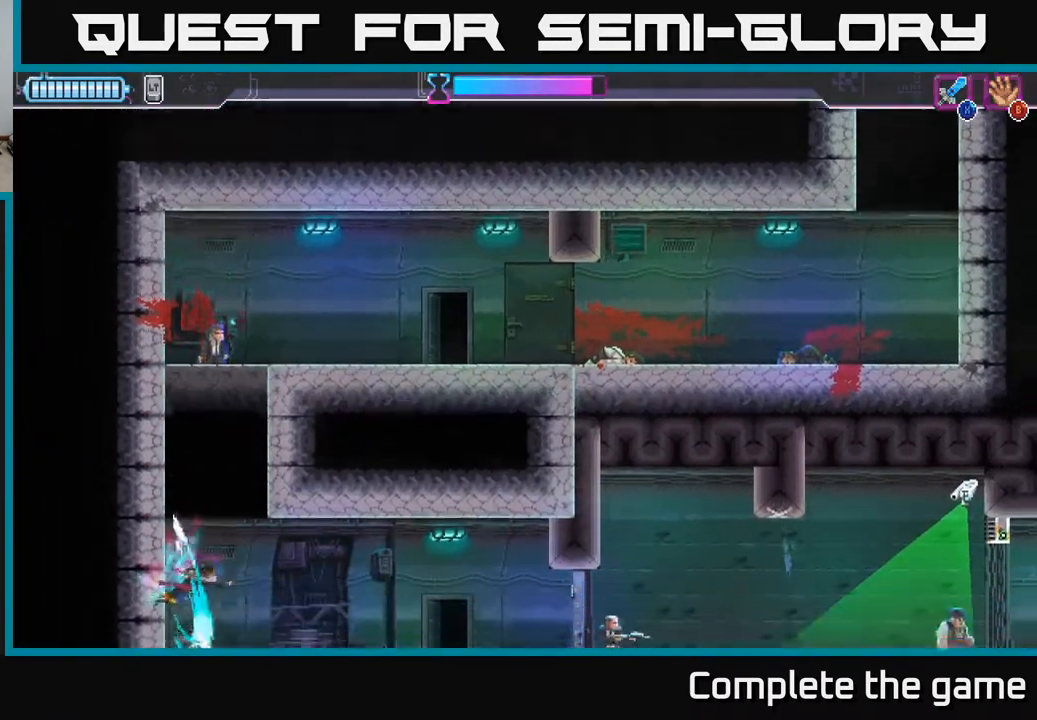
{"buttons": [], "left_stick": "right", "right_stick": "center", "events": [[33, "left_stick", "down-right"], [50, "X", "up"], [150, "left_stick", "right"]]}
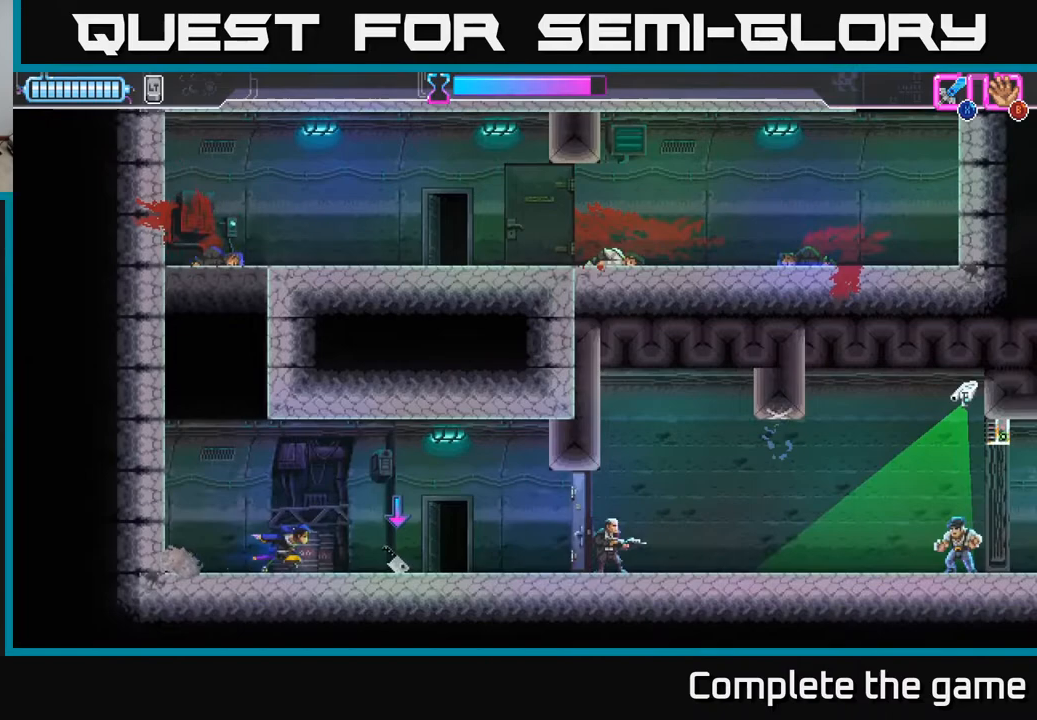
{"buttons": [], "left_stick": "right", "right_stick": "center", "events": [[183, "B", "down"], [300, "B", "up"]]}
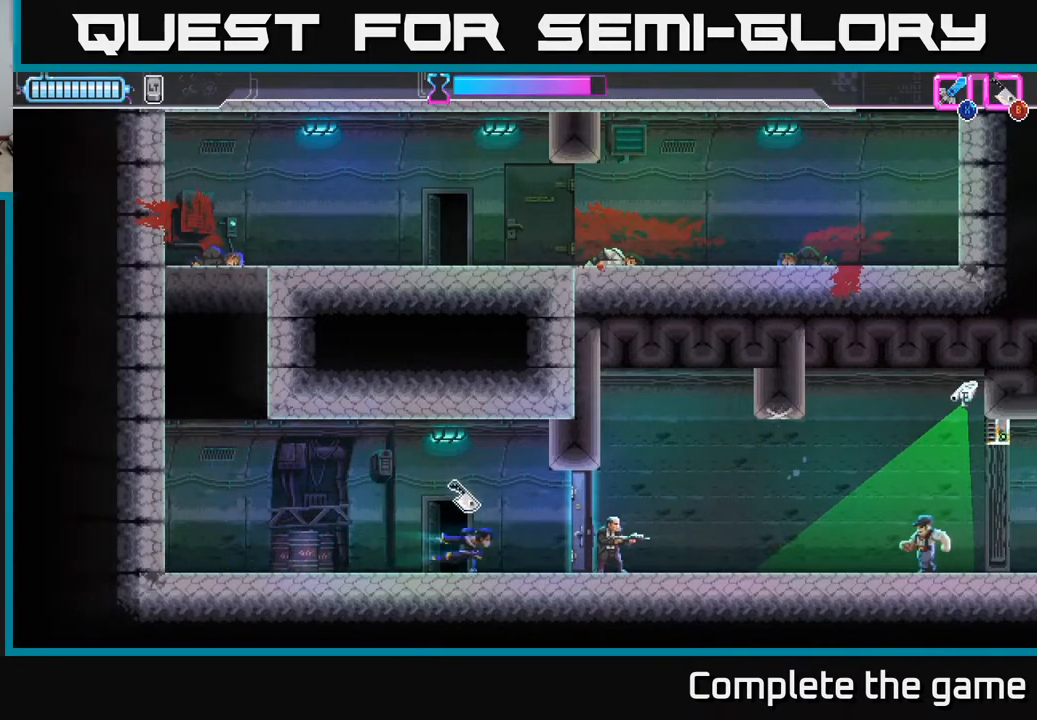
{"buttons": [], "left_stick": "right", "right_stick": "center", "events": [[83, "X", "down"], [217, "X", "up"], [383, "B", "down"], [483, "B", "up"]]}